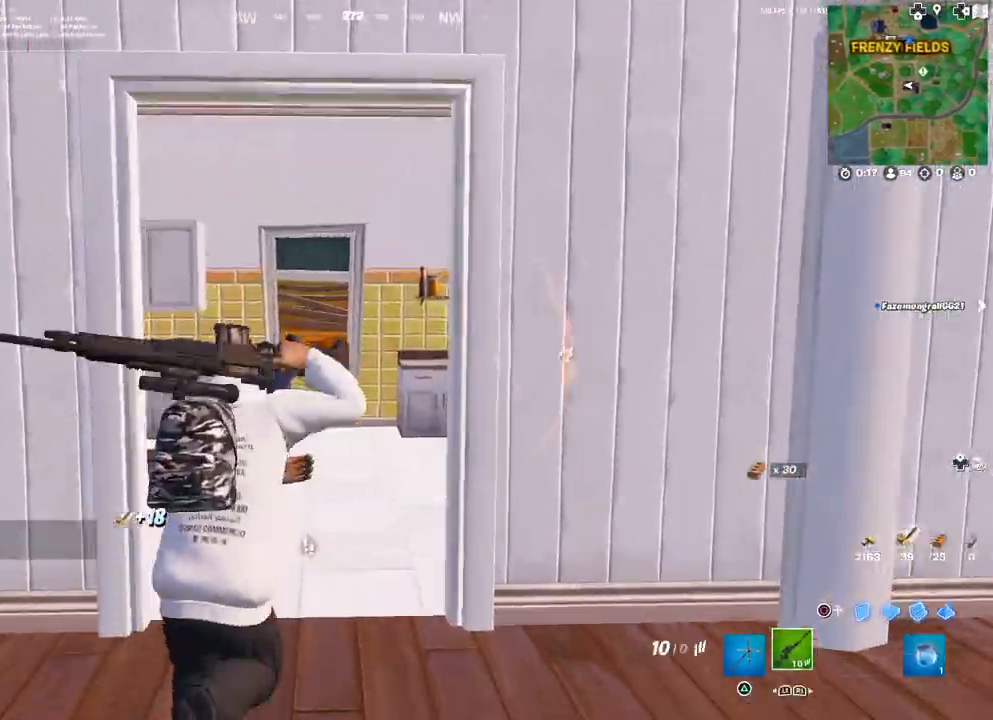
Gameplay with a controller (PlayStation layout); each line is a JSON object with the inputs held at the frame after it. "events" lists button and stick changes between this image and that frame as [ms after this image, input, new state], when the widget could be followed in between.
{"buttons": [], "left_stick": "up", "right_stick": "right", "events": [[183, "right_stick", "right"], [250, "R1", "down"], [333, "R1", "up"]]}
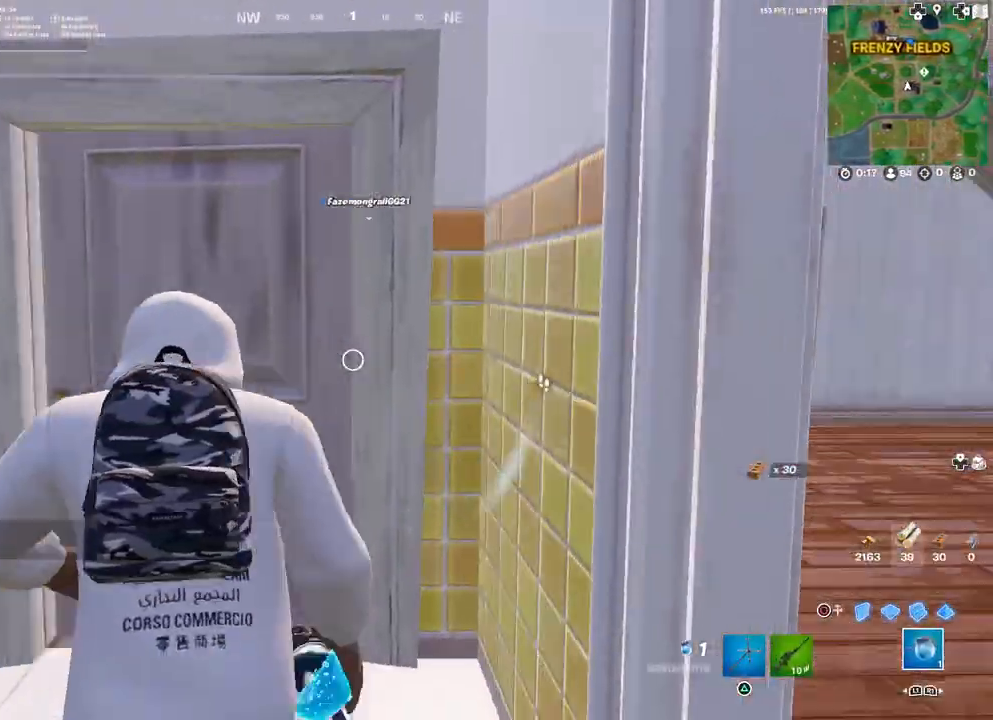
{"buttons": ["R2"], "left_stick": "center", "right_stick": "center", "events": [[100, "right_stick", "center"], [133, "left_stick", "up-left"], [167, "right_stick", "right"], [217, "R2", "down"], [267, "left_stick", "center"], [450, "right_stick", "center"]]}
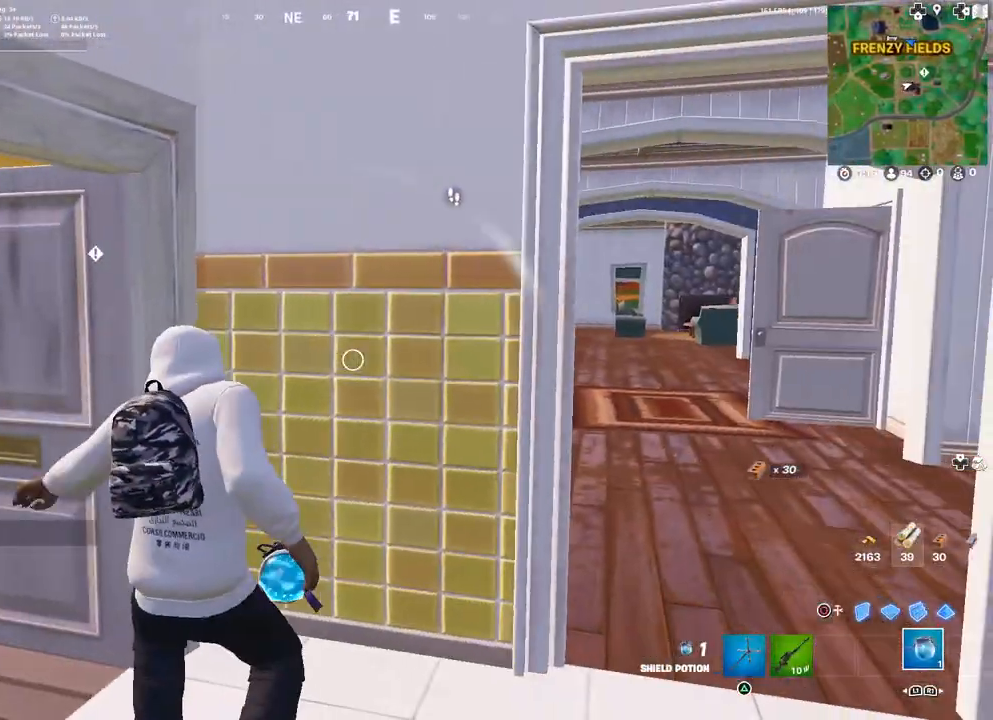
{"buttons": ["R2"], "left_stick": "center", "right_stick": "center", "events": [[300, "right_stick", "right"], [433, "right_stick", "center"]]}
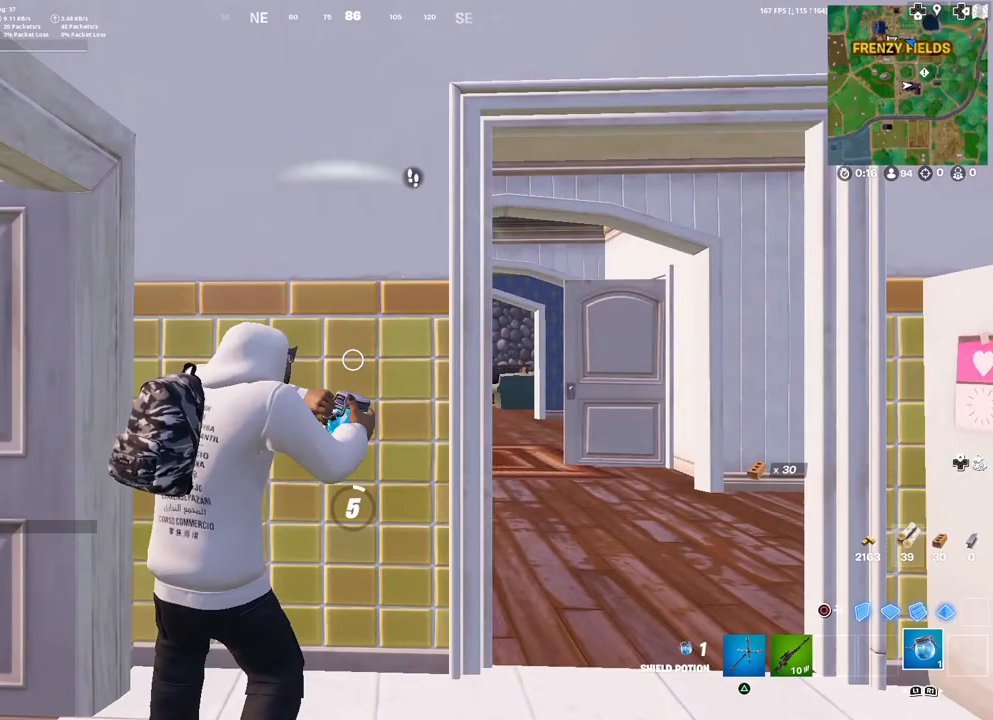
{"buttons": ["R2"], "left_stick": "center", "right_stick": "center", "events": []}
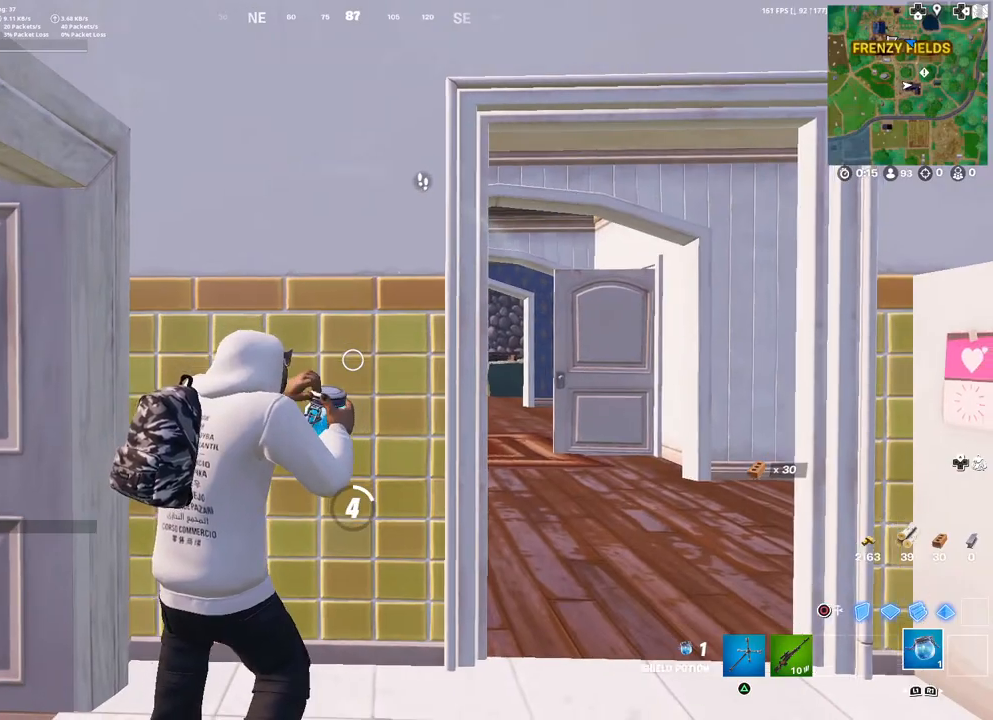
{"buttons": ["R2"], "left_stick": "center", "right_stick": "center", "events": []}
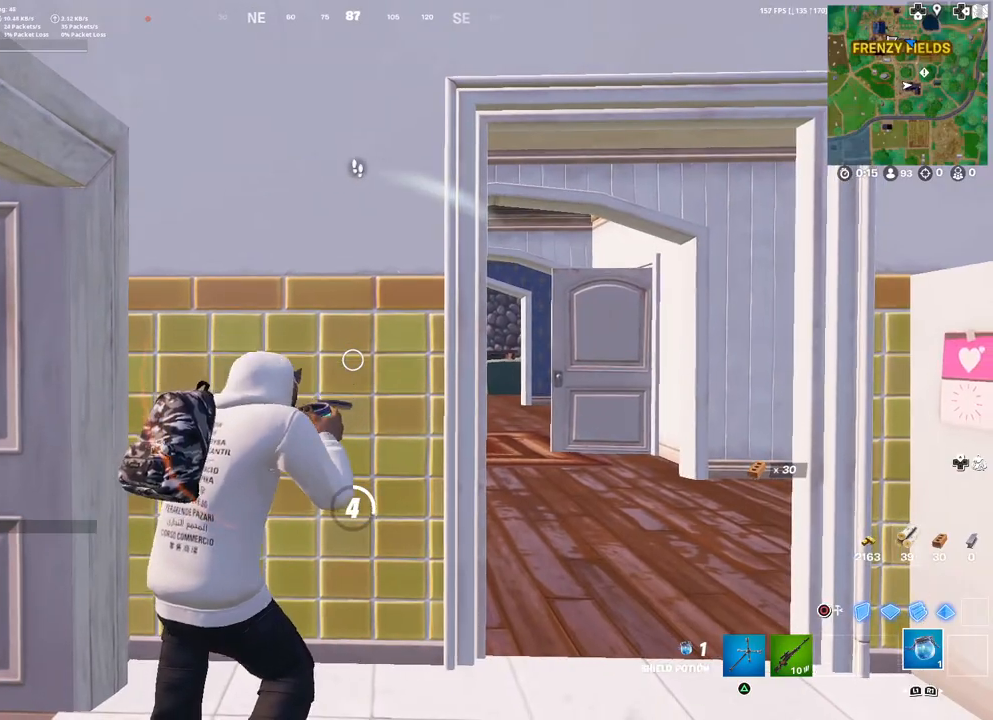
{"buttons": ["R2"], "left_stick": "center", "right_stick": "center", "events": []}
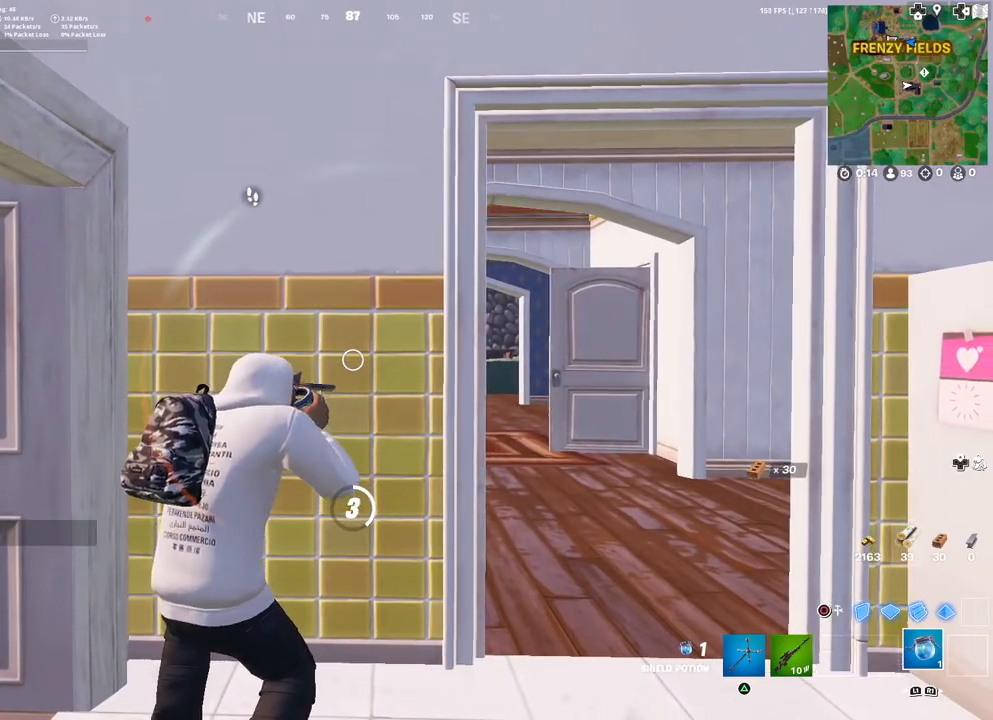
{"buttons": ["R2"], "left_stick": "center", "right_stick": "left", "events": [[233, "right_stick", "left"]]}
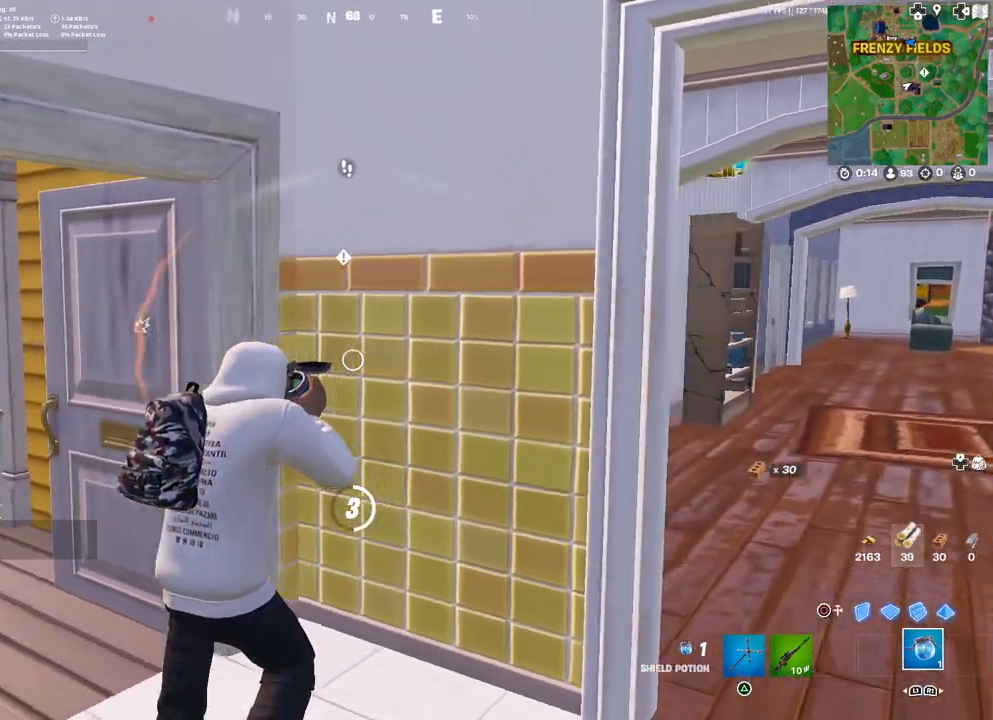
{"buttons": ["R2"], "left_stick": "center", "right_stick": "right", "events": [[133, "right_stick", "center"], [383, "right_stick", "right"]]}
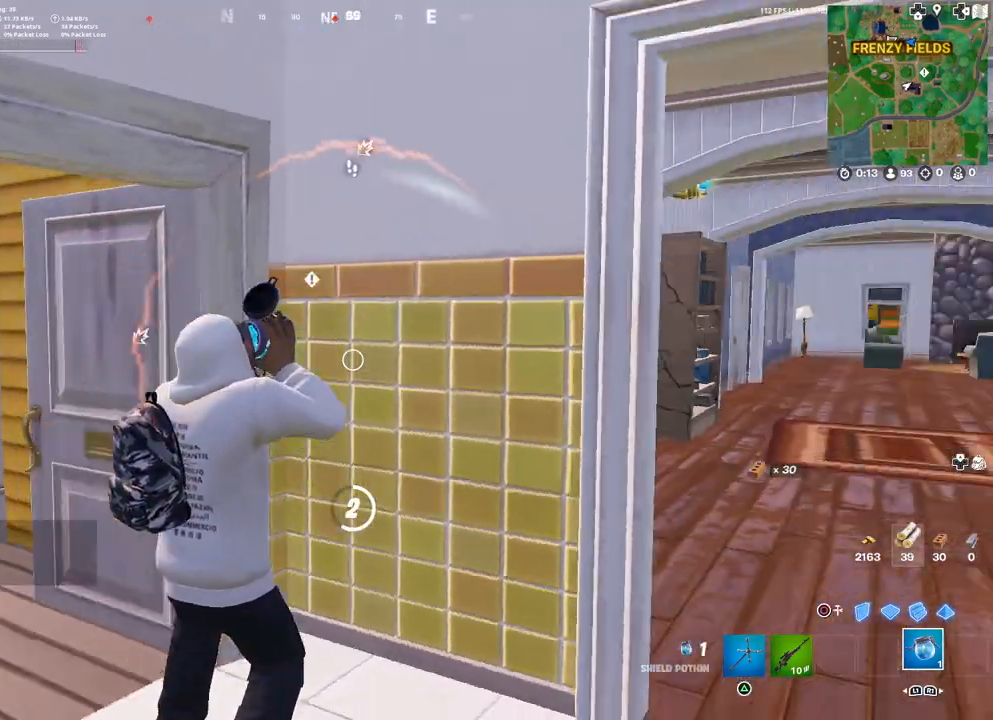
{"buttons": ["R2"], "left_stick": "center", "right_stick": "center", "events": [[50, "right_stick", "center"], [167, "R3", "down"], [217, "R3", "up"], [350, "R3", "down"], [483, "R3", "up"]]}
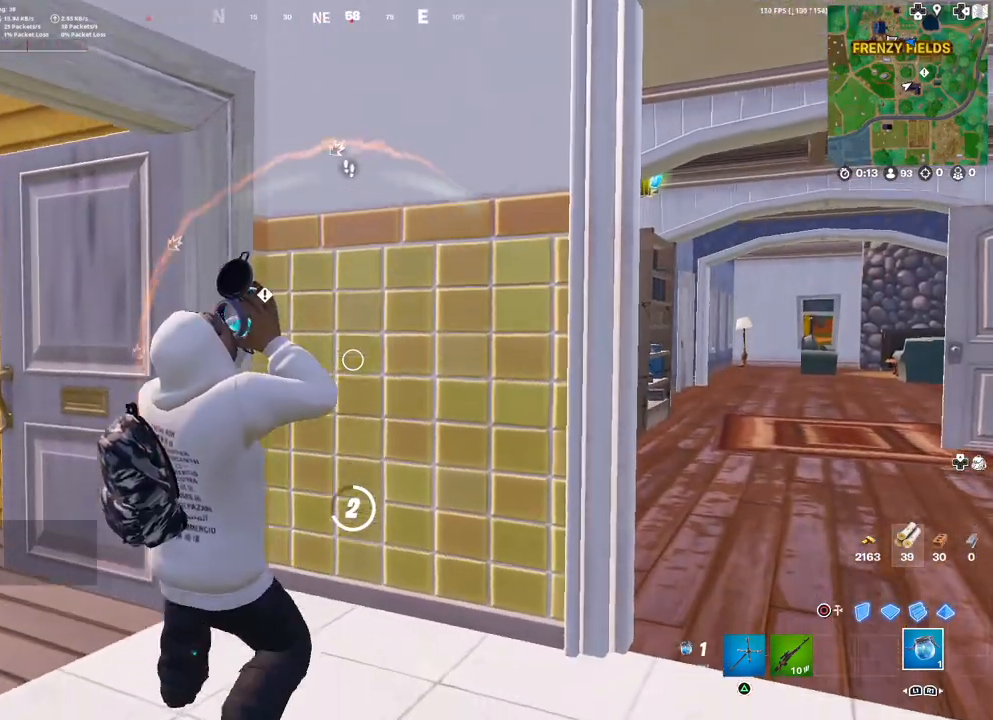
{"buttons": ["R2"], "left_stick": "center", "right_stick": "right", "events": [[117, "right_stick", "right"], [283, "right_stick", "center"], [383, "right_stick", "right"]]}
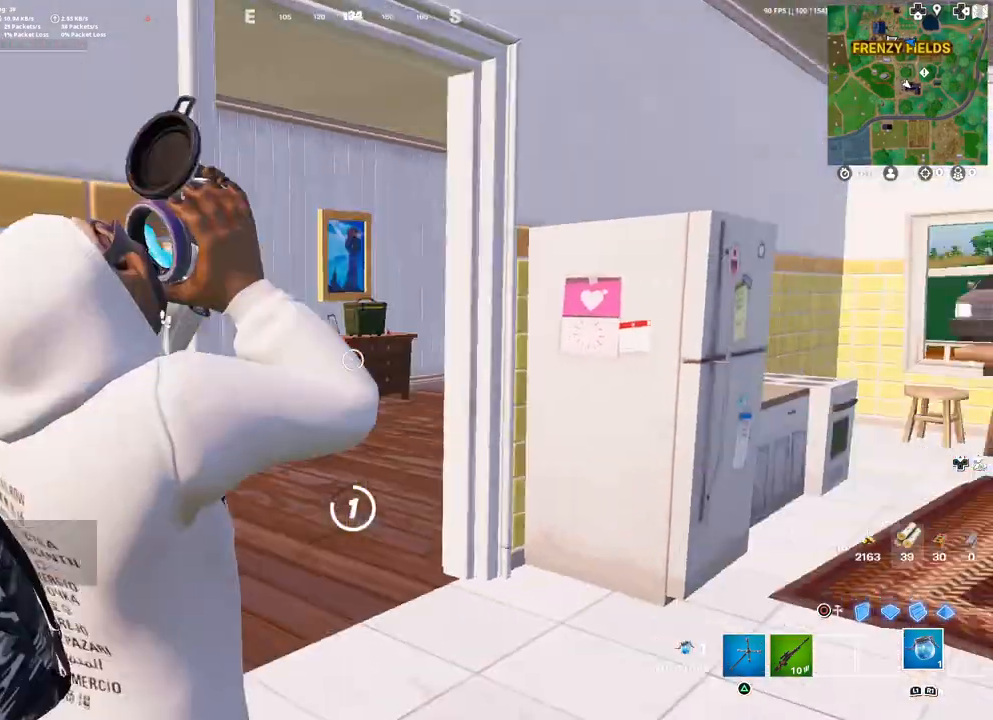
{"buttons": ["R2"], "left_stick": "center", "right_stick": "center", "events": [[33, "right_stick", "center"], [167, "right_stick", "right"], [283, "right_stick", "center"]]}
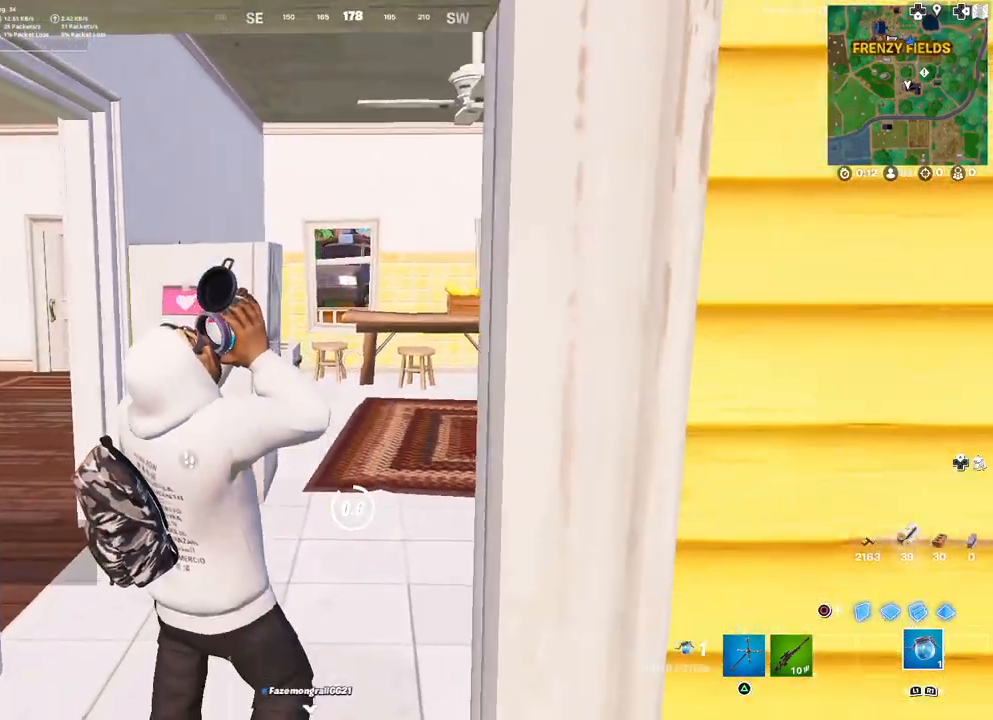
{"buttons": ["R2"], "left_stick": "up-right", "right_stick": "left", "events": [[333, "left_stick", "up-right"], [383, "right_stick", "left"]]}
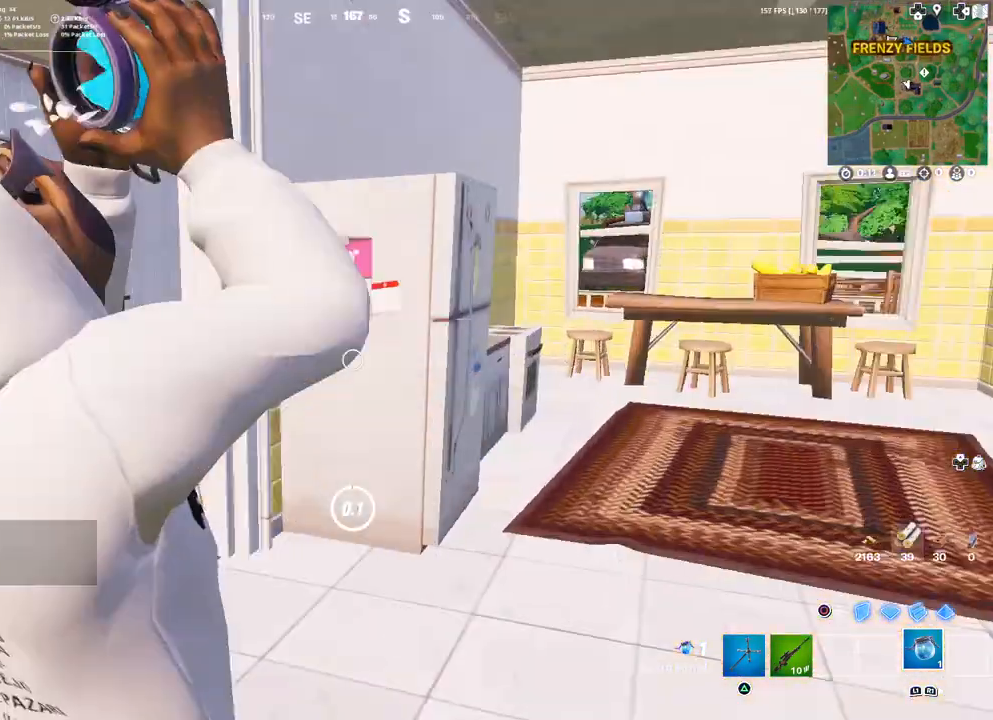
{"buttons": [], "left_stick": "up-right", "right_stick": "up-left", "events": [[67, "R2", "up"], [167, "right_stick", "up-left"], [183, "R1", "down"], [267, "R1", "up"], [267, "right_stick", "center"], [400, "right_stick", "up-left"]]}
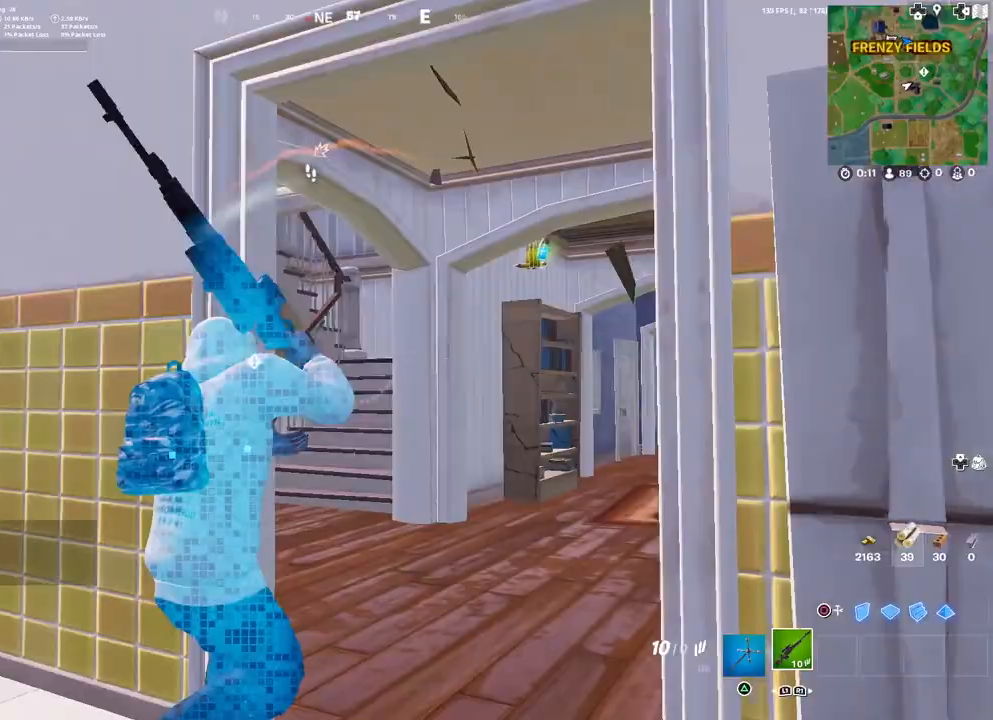
{"buttons": [], "left_stick": "right", "right_stick": "down-right", "events": [[33, "right_stick", "center"], [283, "right_stick", "up-left"], [383, "right_stick", "center"], [417, "left_stick", "right"], [483, "right_stick", "down-right"]]}
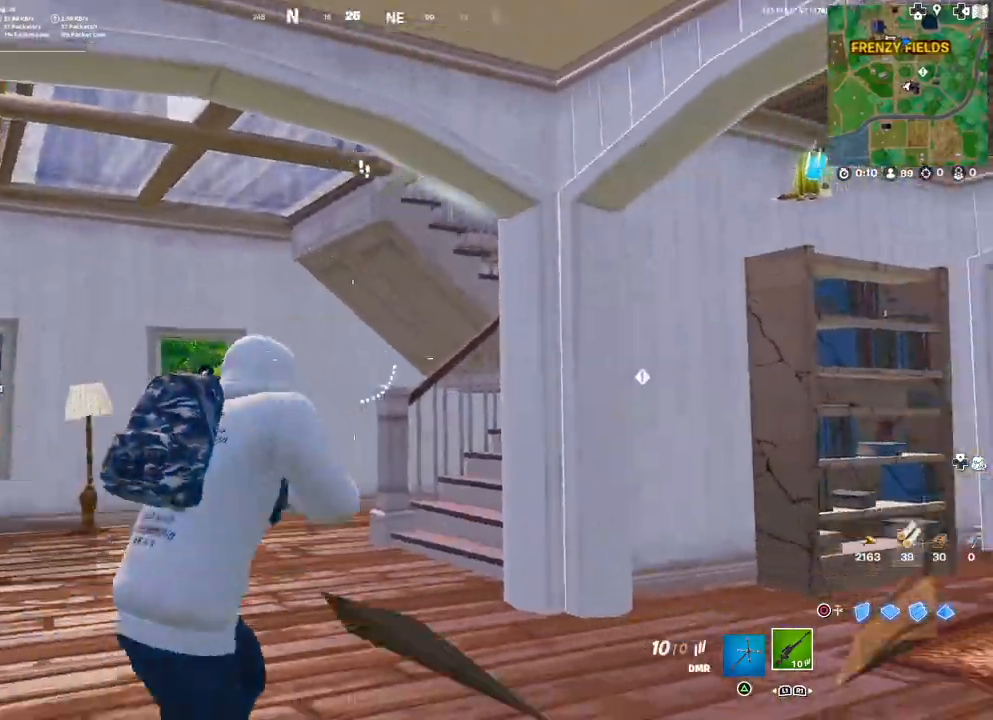
{"buttons": [], "left_stick": "up-left", "right_stick": "center", "events": [[33, "right_stick", "center"], [83, "right_stick", "up-left"], [167, "left_stick", "up"], [167, "right_stick", "center"], [250, "left_stick", "up-left"], [350, "right_stick", "up-left"], [417, "right_stick", "center"]]}
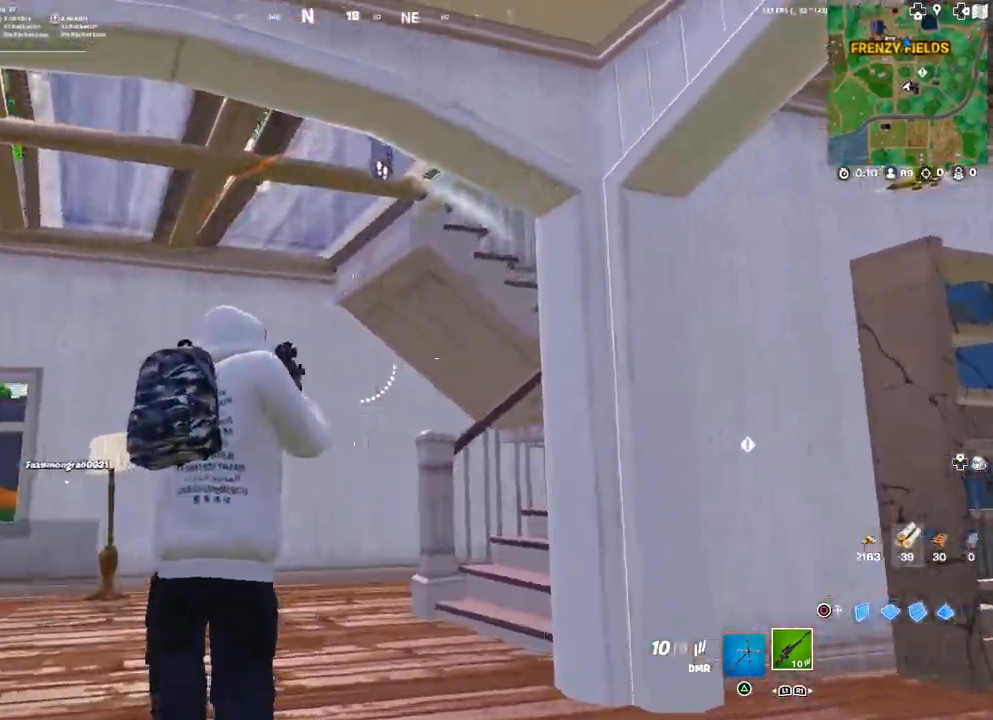
{"buttons": ["R1"], "left_stick": "right", "right_stick": "right", "events": [[17, "CIRCLE", "down"], [67, "CIRCLE", "up"], [183, "right_stick", "right"], [233, "R1", "down"], [283, "left_stick", "up-right"], [333, "right_stick", "center"], [383, "right_stick", "right"], [450, "left_stick", "right"]]}
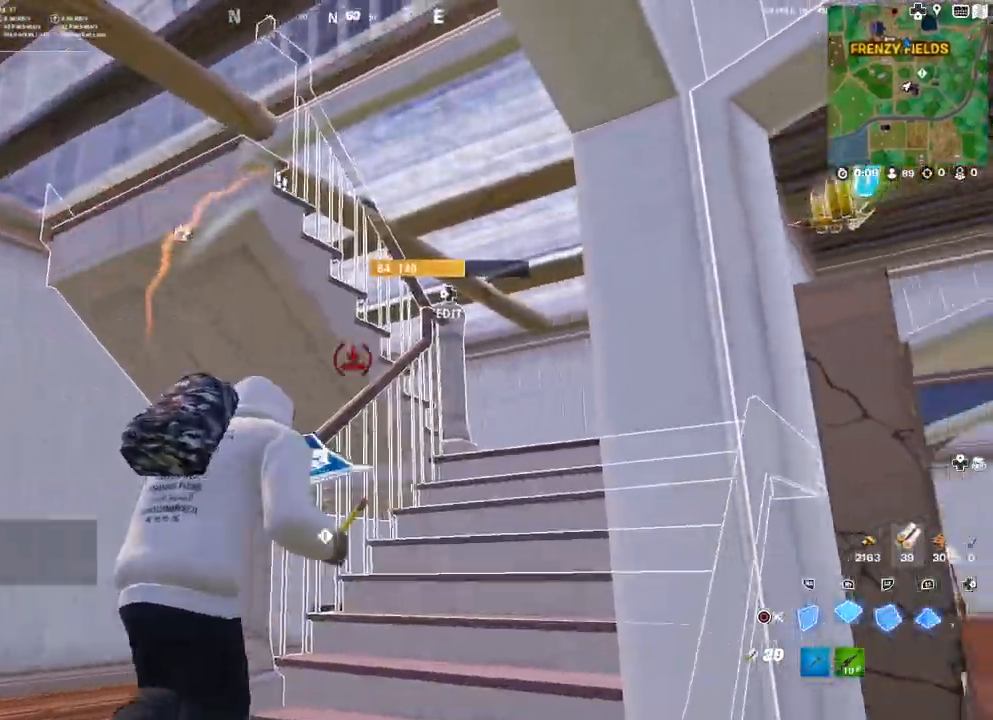
{"buttons": [], "left_stick": "down-left", "right_stick": "center", "events": [[17, "left_stick", "down-right"], [17, "right_stick", "center"], [67, "right_stick", "left"], [200, "right_stick", "center"], [267, "left_stick", "down-left"], [283, "R1", "up"]]}
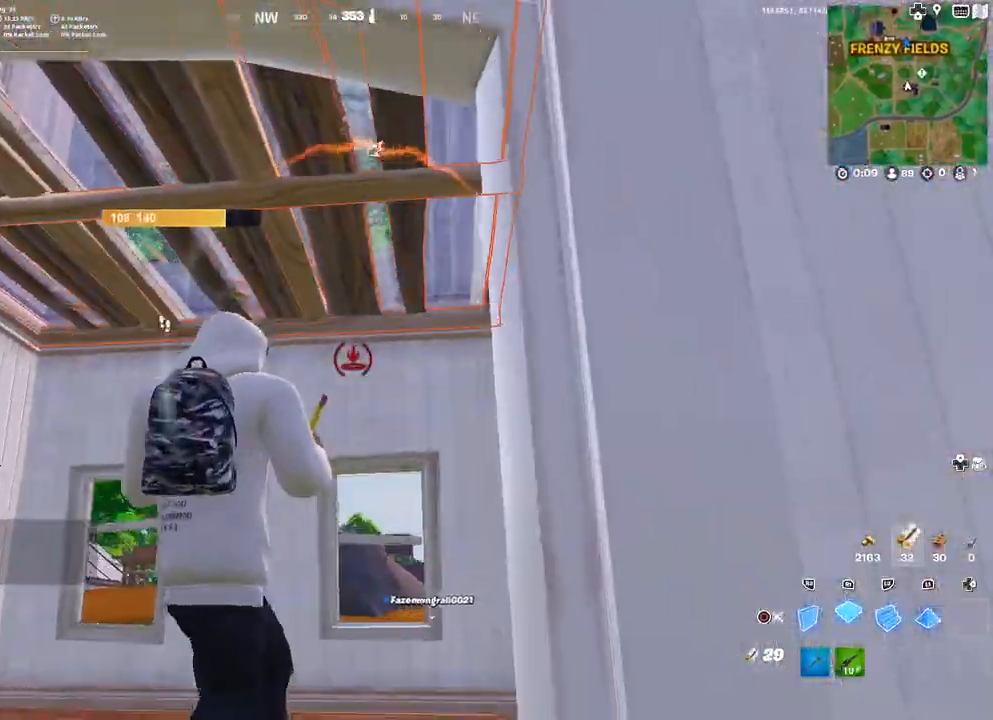
{"buttons": [], "left_stick": "down", "right_stick": "center", "events": [[33, "L2", "down"], [100, "left_stick", "down"], [350, "L2", "up"], [367, "right_stick", "down"], [433, "right_stick", "center"]]}
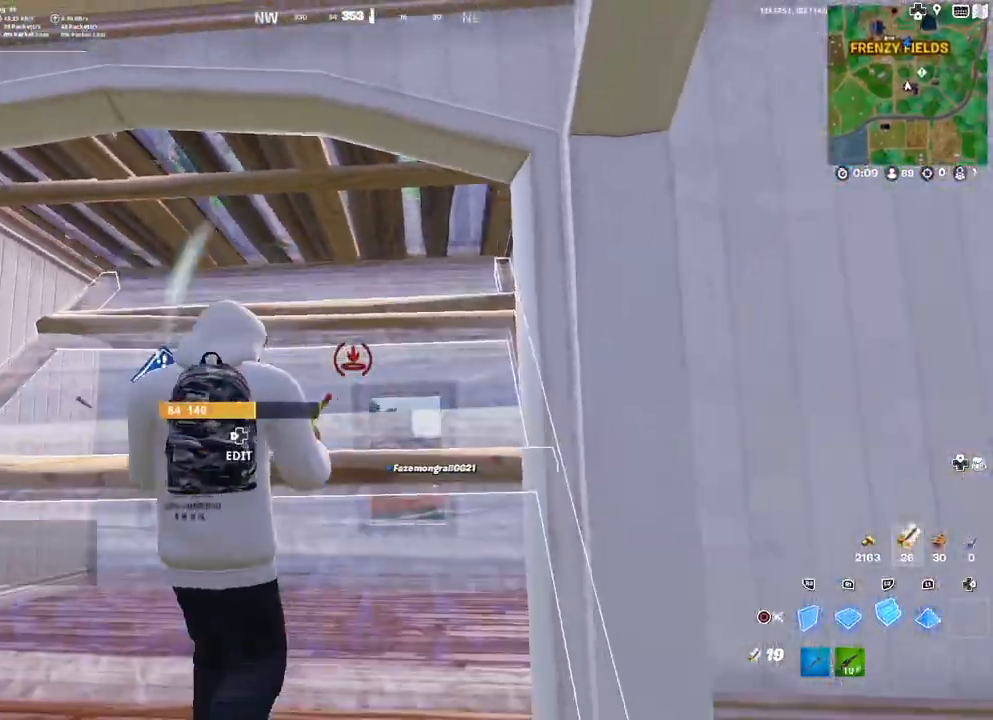
{"buttons": ["R2"], "left_stick": "down-right", "right_stick": "center", "events": [[250, "L3", "down"], [317, "right_stick", "down"], [367, "L3", "up"], [400, "R2", "down"], [400, "left_stick", "down-right"], [500, "right_stick", "center"]]}
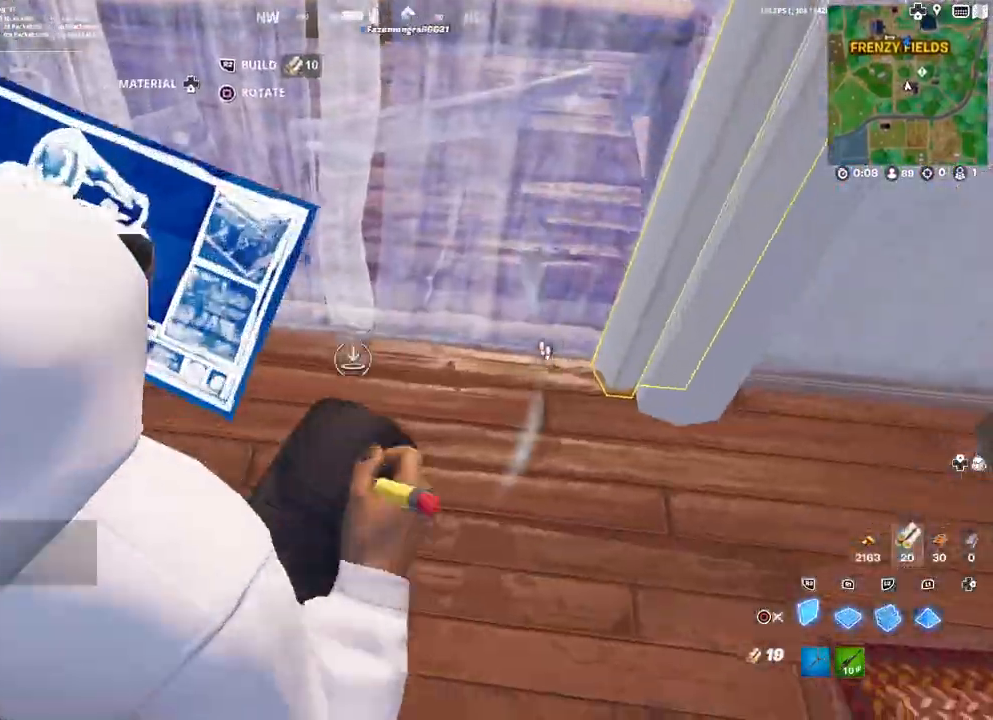
{"buttons": [], "left_stick": "up-right", "right_stick": "up-right", "events": [[50, "right_stick", "up"], [133, "R2", "up"], [150, "right_stick", "center"], [250, "CIRCLE", "down"], [283, "left_stick", "up-right"], [333, "CIRCLE", "up"], [450, "right_stick", "up-right"]]}
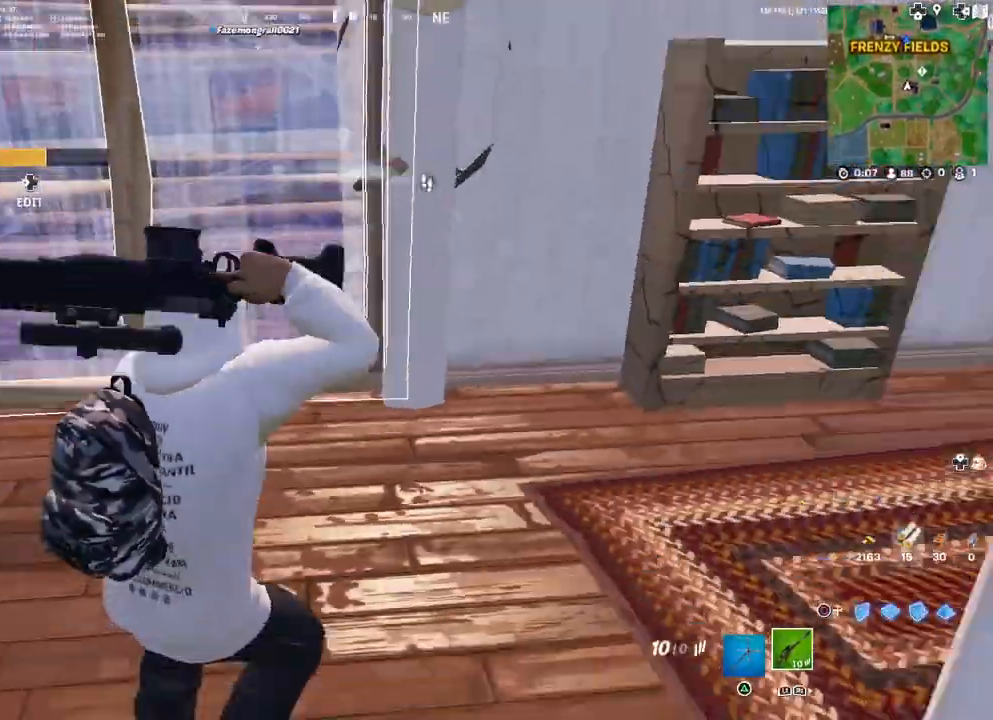
{"buttons": [], "left_stick": "up-right", "right_stick": "center", "events": [[100, "right_stick", "center"], [200, "TRIANGLE", "down"], [250, "TRIANGLE", "up"], [383, "right_stick", "right"], [500, "right_stick", "center"]]}
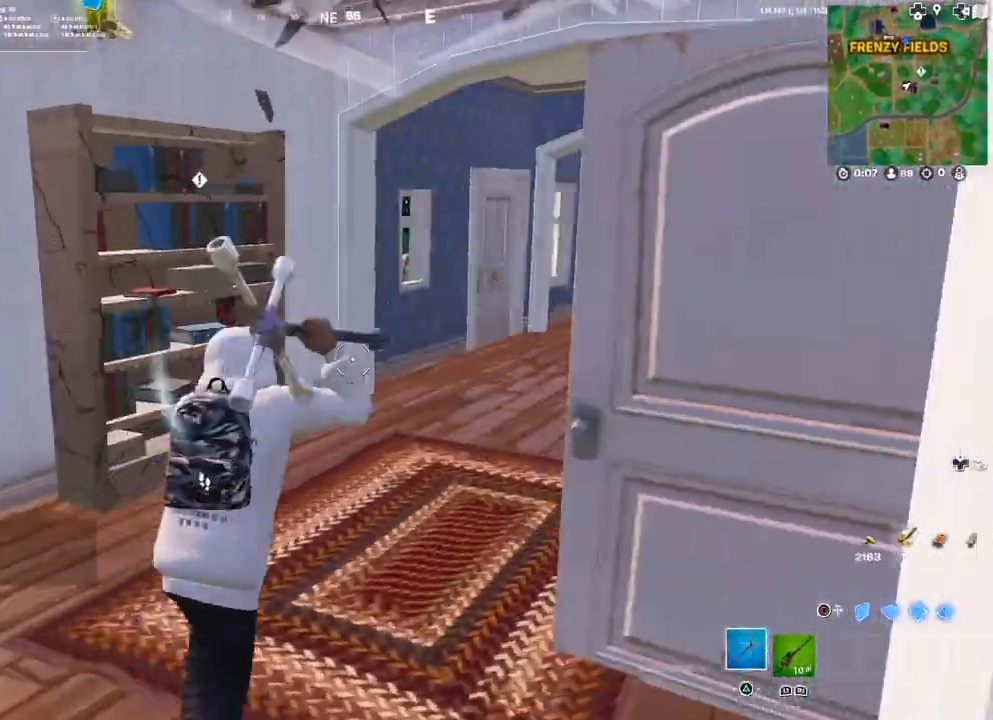
{"buttons": ["CIRCLE"], "left_stick": "right", "right_stick": "center", "events": [[17, "left_stick", "up"], [33, "right_stick", "left"], [83, "R2", "down"], [150, "left_stick", "up-right"], [150, "right_stick", "center"], [317, "right_stick", "up-left"], [367, "R2", "up"], [433, "left_stick", "right"], [450, "right_stick", "center"], [500, "CIRCLE", "down"]]}
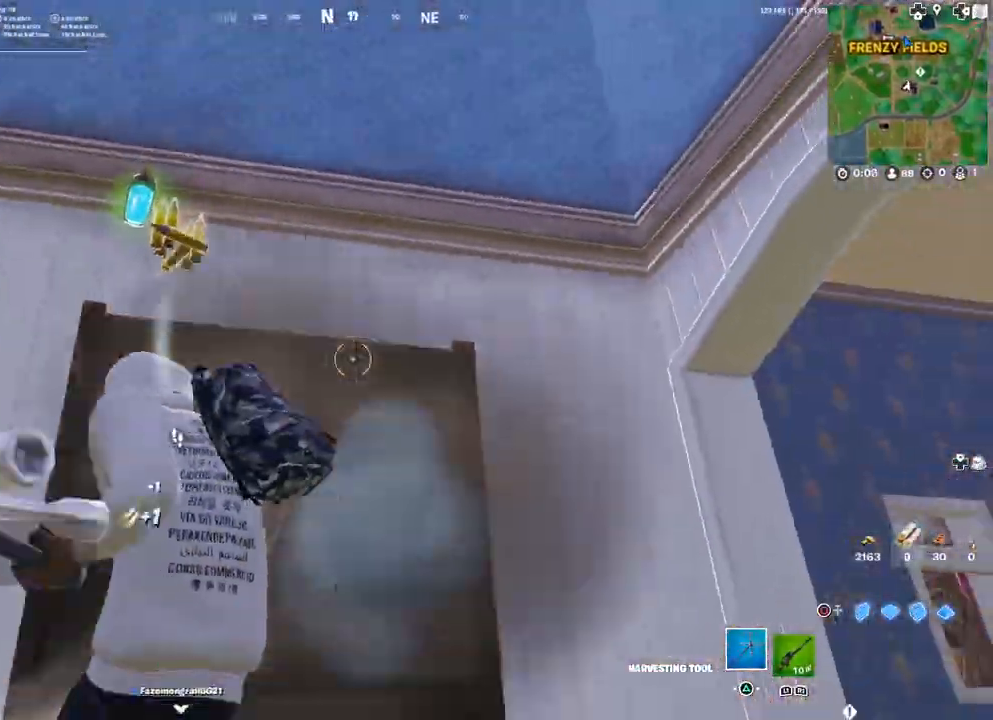
{"buttons": [], "left_stick": "right", "right_stick": "center", "events": [[83, "CIRCLE", "up"], [183, "right_stick", "up-left"], [200, "R1", "down"], [317, "right_stick", "center"], [417, "CIRCLE", "down"], [467, "CIRCLE", "up"], [467, "R1", "up"]]}
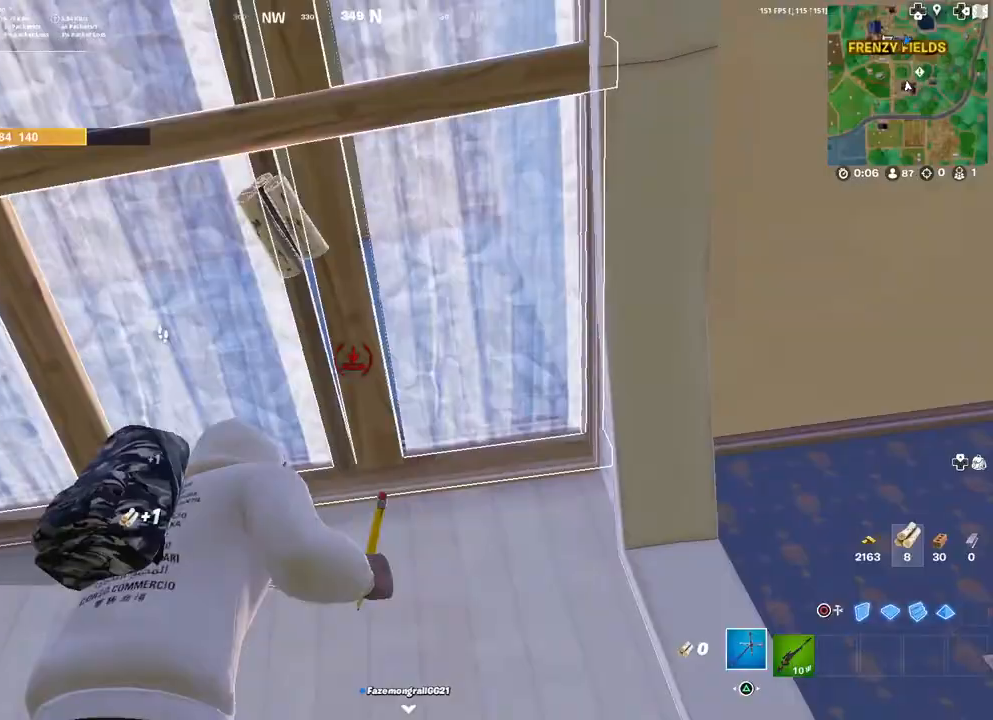
{"buttons": ["SQUARE"], "left_stick": "up", "right_stick": "center", "events": [[50, "right_stick", "down-left"], [267, "left_stick", "up-right"], [383, "left_stick", "up"], [383, "right_stick", "center"], [467, "SQUARE", "down"]]}
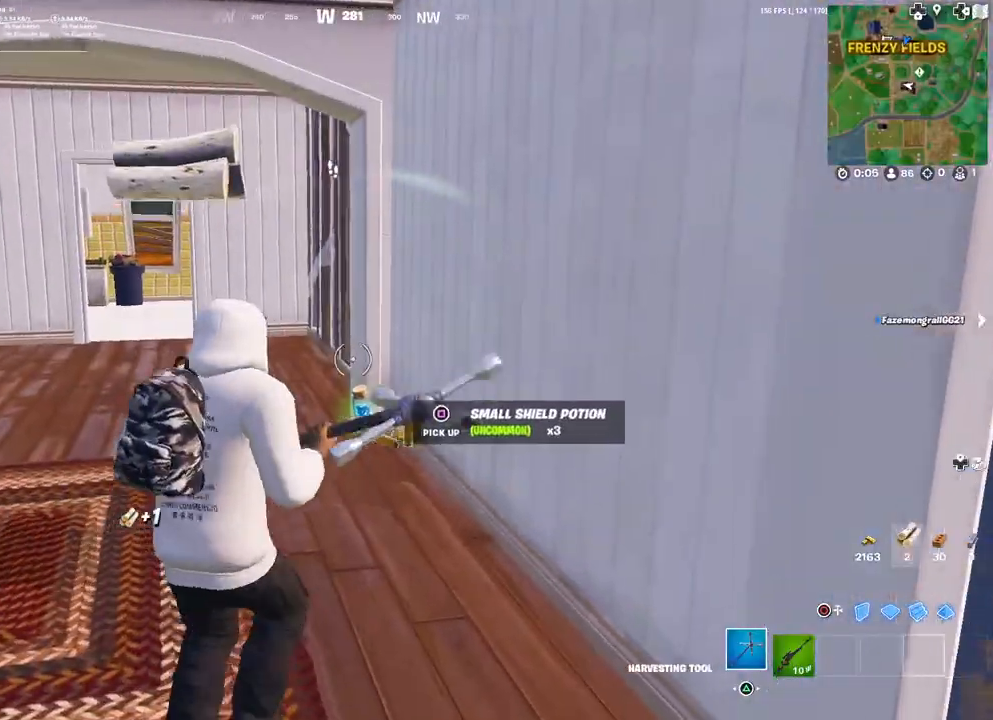
{"buttons": [], "left_stick": "left", "right_stick": "left", "events": [[33, "SQUARE", "up"], [117, "SQUARE", "down"], [183, "SQUARE", "up"], [250, "SQUARE", "down"], [250, "left_stick", "right"], [333, "SQUARE", "up"], [350, "left_stick", "down-left"], [367, "right_stick", "down-left"], [417, "right_stick", "left"], [500, "left_stick", "left"]]}
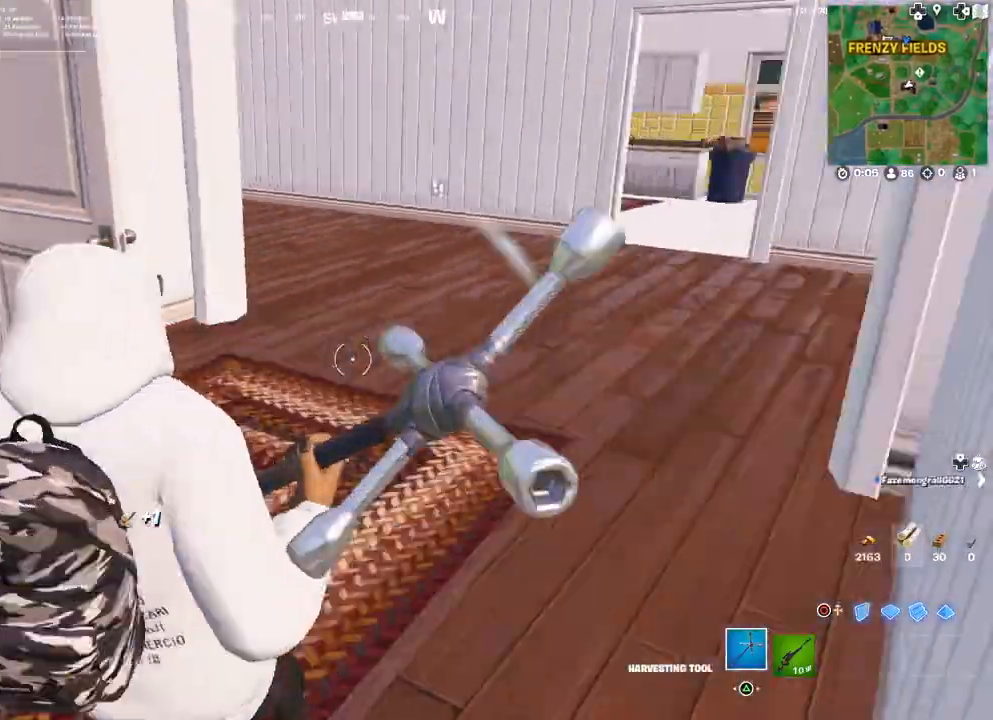
{"buttons": [], "left_stick": "up", "right_stick": "center", "events": [[117, "left_stick", "up-left"], [217, "right_stick", "center"], [317, "right_stick", "up-left"], [350, "R1", "down"], [450, "right_stick", "center"], [467, "R1", "up"], [500, "left_stick", "up"]]}
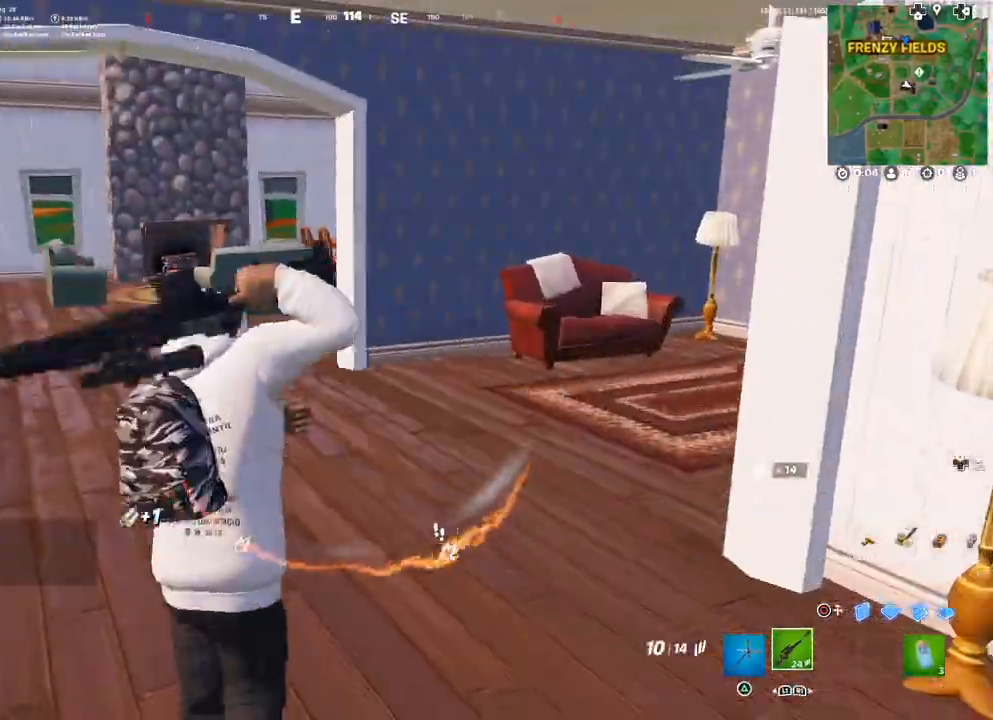
{"buttons": ["TOUCHPAD"], "left_stick": "up", "right_stick": "center", "events": [[200, "TRIANGLE", "down"], [283, "TRIANGLE", "up"], [367, "right_stick", "left"], [467, "right_stick", "center"], [500, "TOUCHPAD", "down"]]}
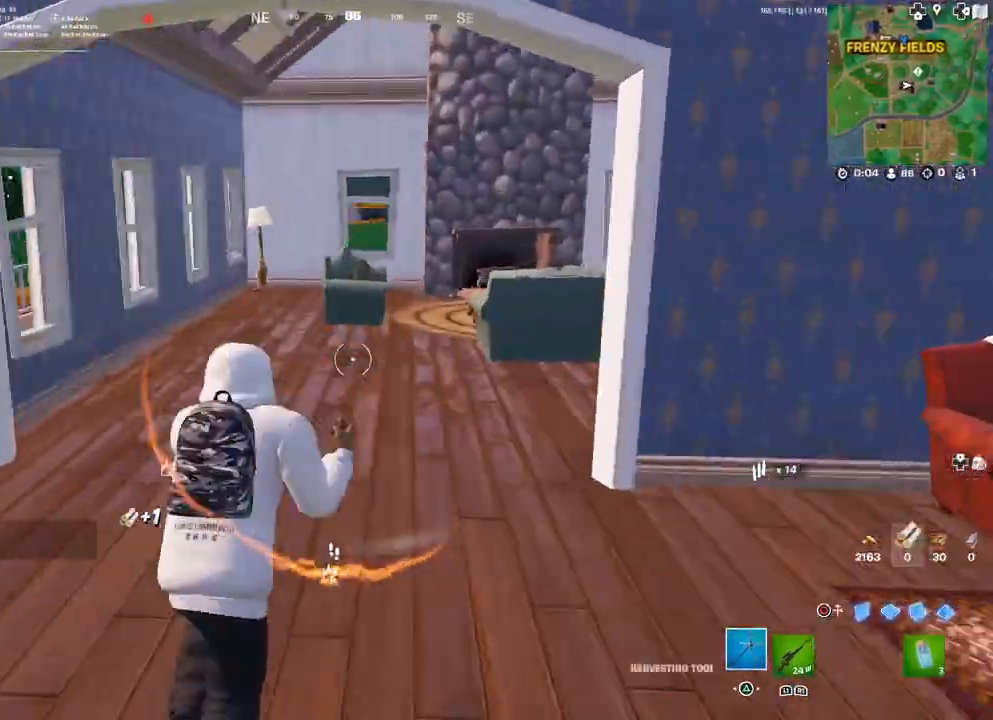
{"buttons": ["R3"], "left_stick": "up", "right_stick": "center", "events": [[117, "right_stick", "right"], [233, "TOUCHPAD", "up"], [367, "right_stick", "center"], [467, "R3", "down"]]}
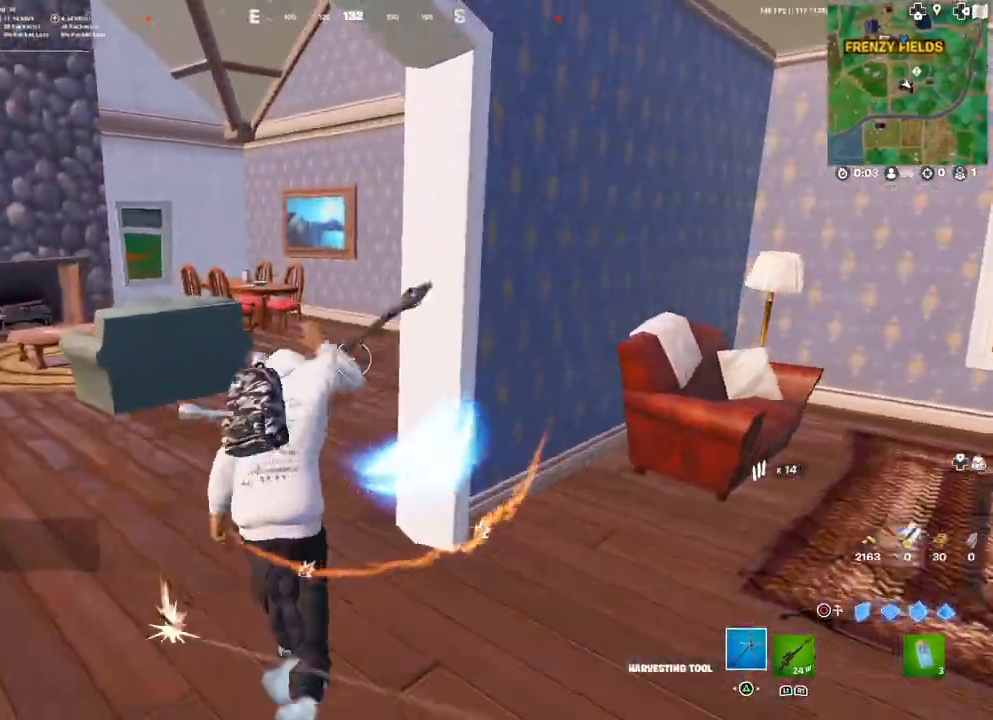
{"buttons": ["L3"], "left_stick": "left", "right_stick": "right", "events": [[33, "R3", "up"], [100, "right_stick", "right"], [250, "left_stick", "up-left"], [300, "L3", "down"], [417, "L3", "up"], [433, "left_stick", "left"], [483, "L3", "down"]]}
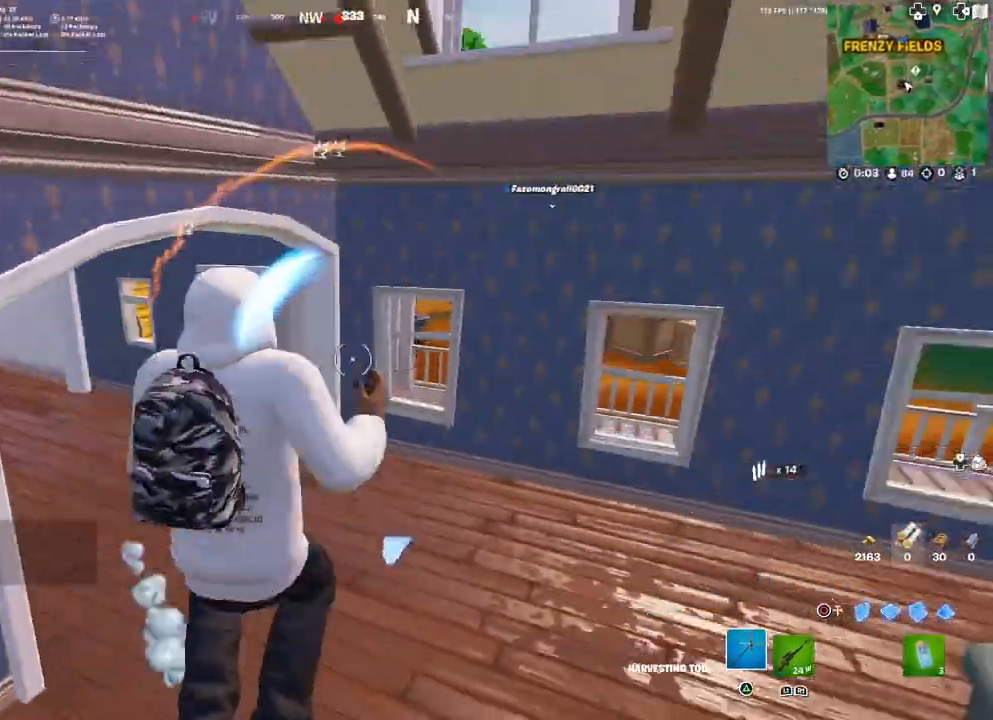
{"buttons": [], "left_stick": "up-right", "right_stick": "center", "events": [[33, "R1", "down"], [33, "left_stick", "up-left"], [83, "right_stick", "center"], [100, "L3", "up"], [150, "R1", "up"], [250, "right_stick", "left"], [333, "left_stick", "up-right"], [417, "right_stick", "center"]]}
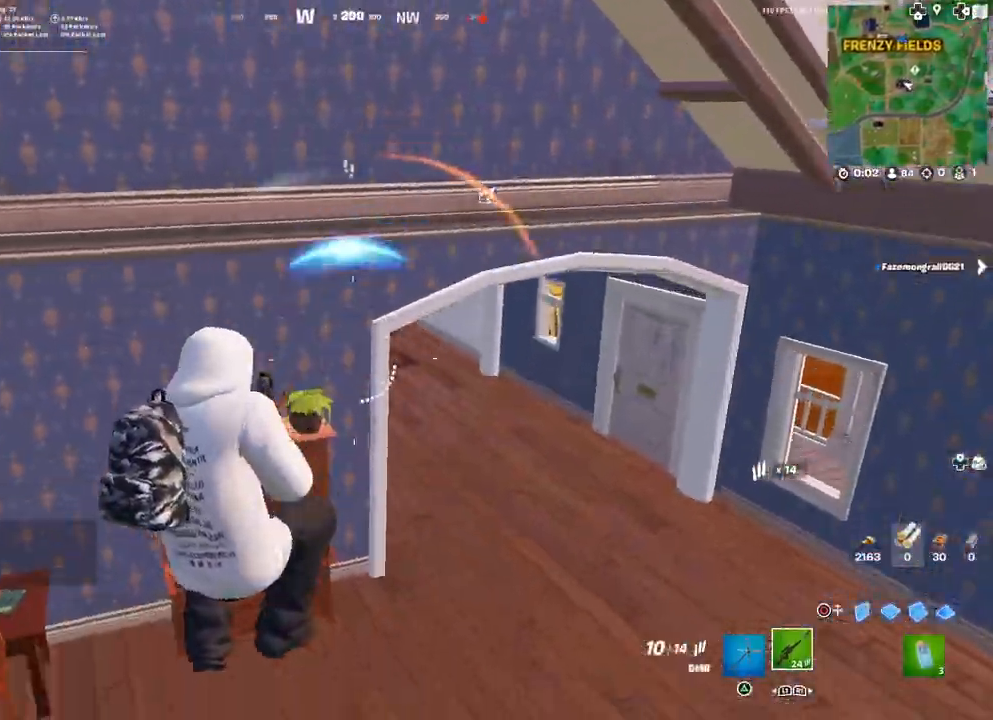
{"buttons": [], "left_stick": "up-right", "right_stick": "left", "events": [[83, "right_stick", "left"], [133, "right_stick", "center"], [283, "right_stick", "up-left"], [350, "right_stick", "center"], [483, "right_stick", "left"]]}